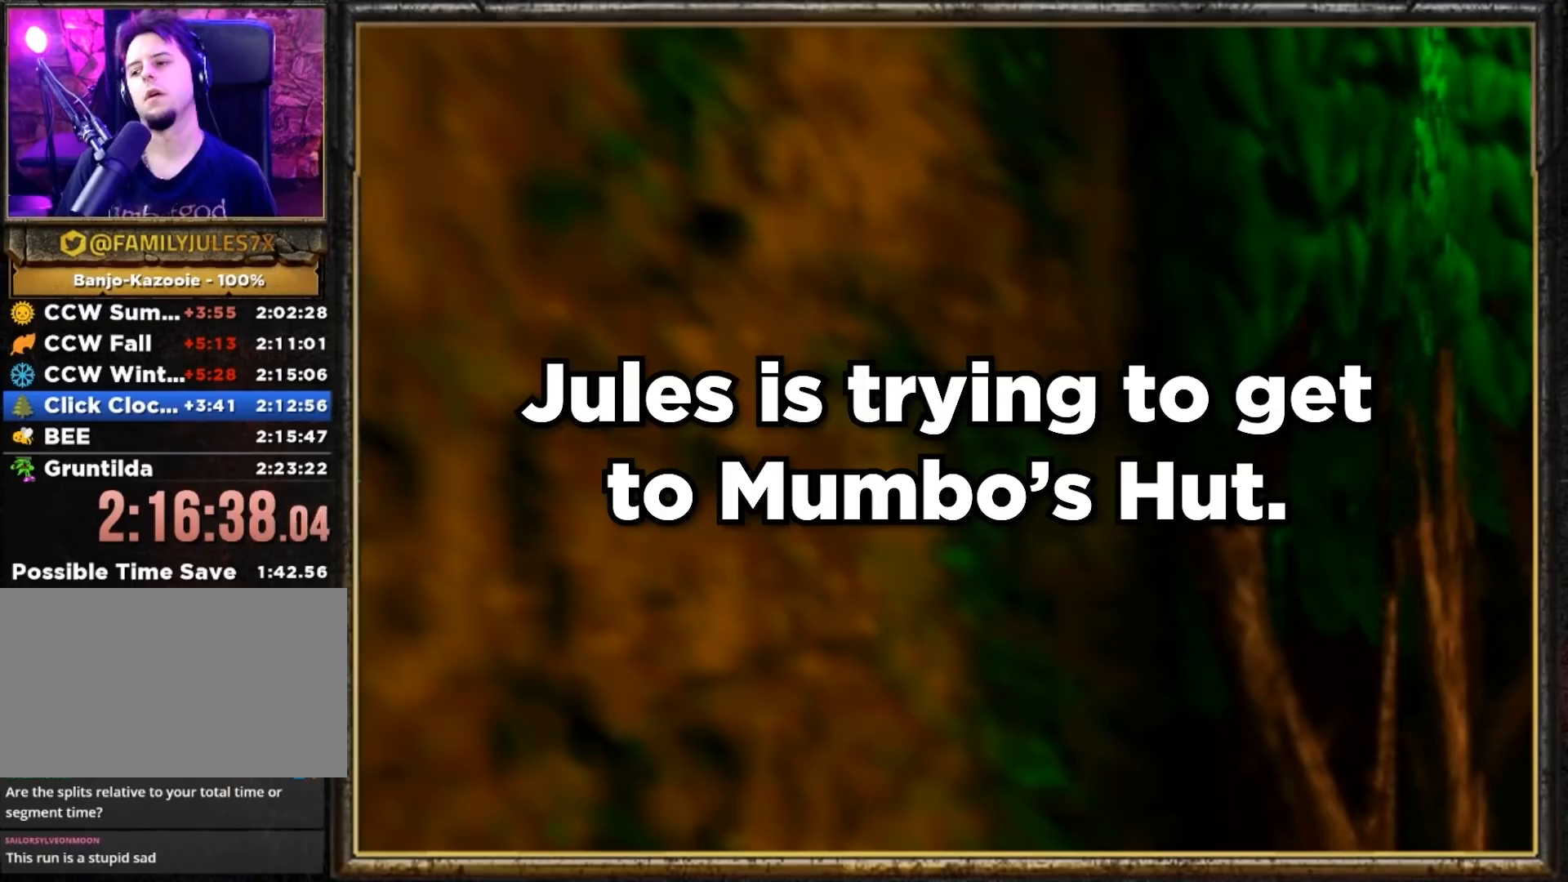
Gameplay with a controller (Nintendo layout); each line is a JSON object with the inputs held at the frame after it. "events" lists button and stick changes between this image and that frame as [ms after this image, input, new state], when the widget could be followed in between. Not read: L3 R3.
{"buttons": [], "left_stick": "down-left", "events": [[16, "left_stick", "down-left"]]}
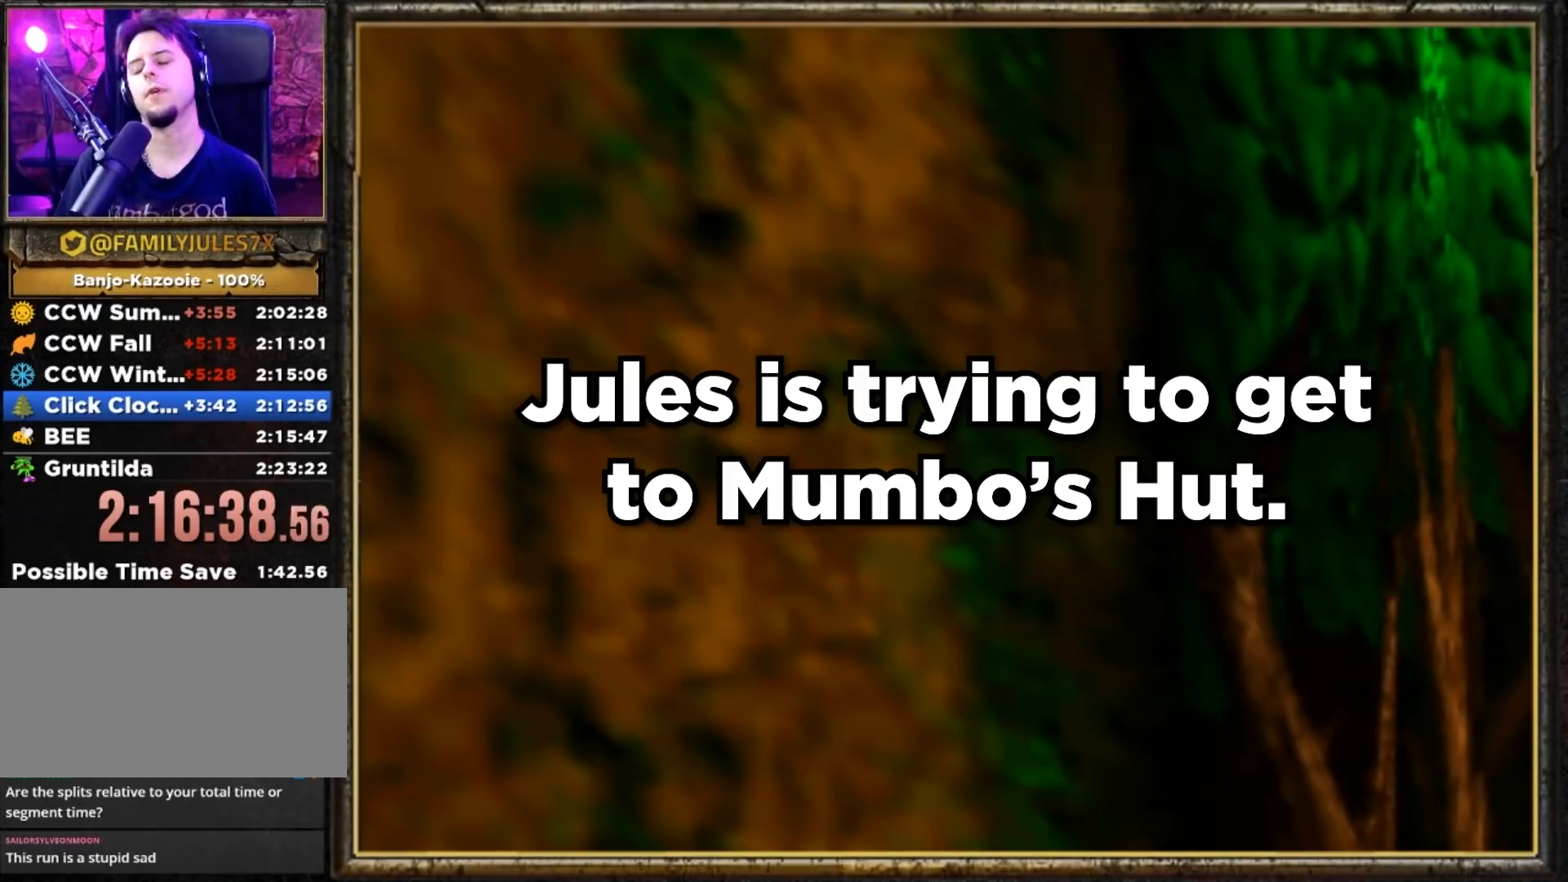
{"buttons": [], "left_stick": "left", "events": [[251, "left_stick", "left"]]}
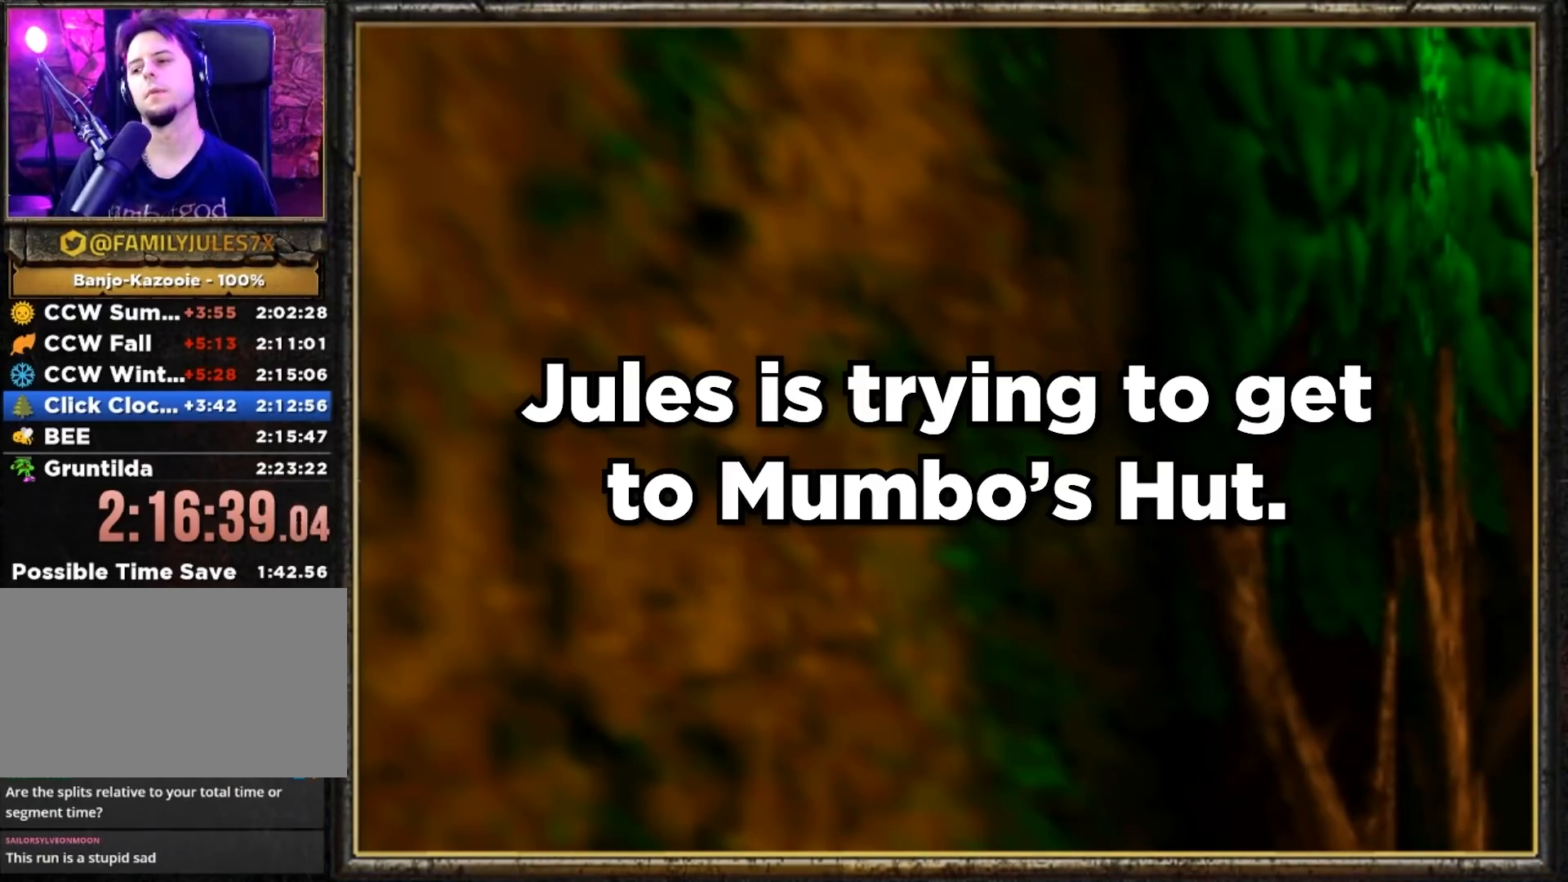
{"buttons": [], "left_stick": "center", "events": [[83, "Z", "down"], [167, "Z", "up"], [167, "left_stick", "center"]]}
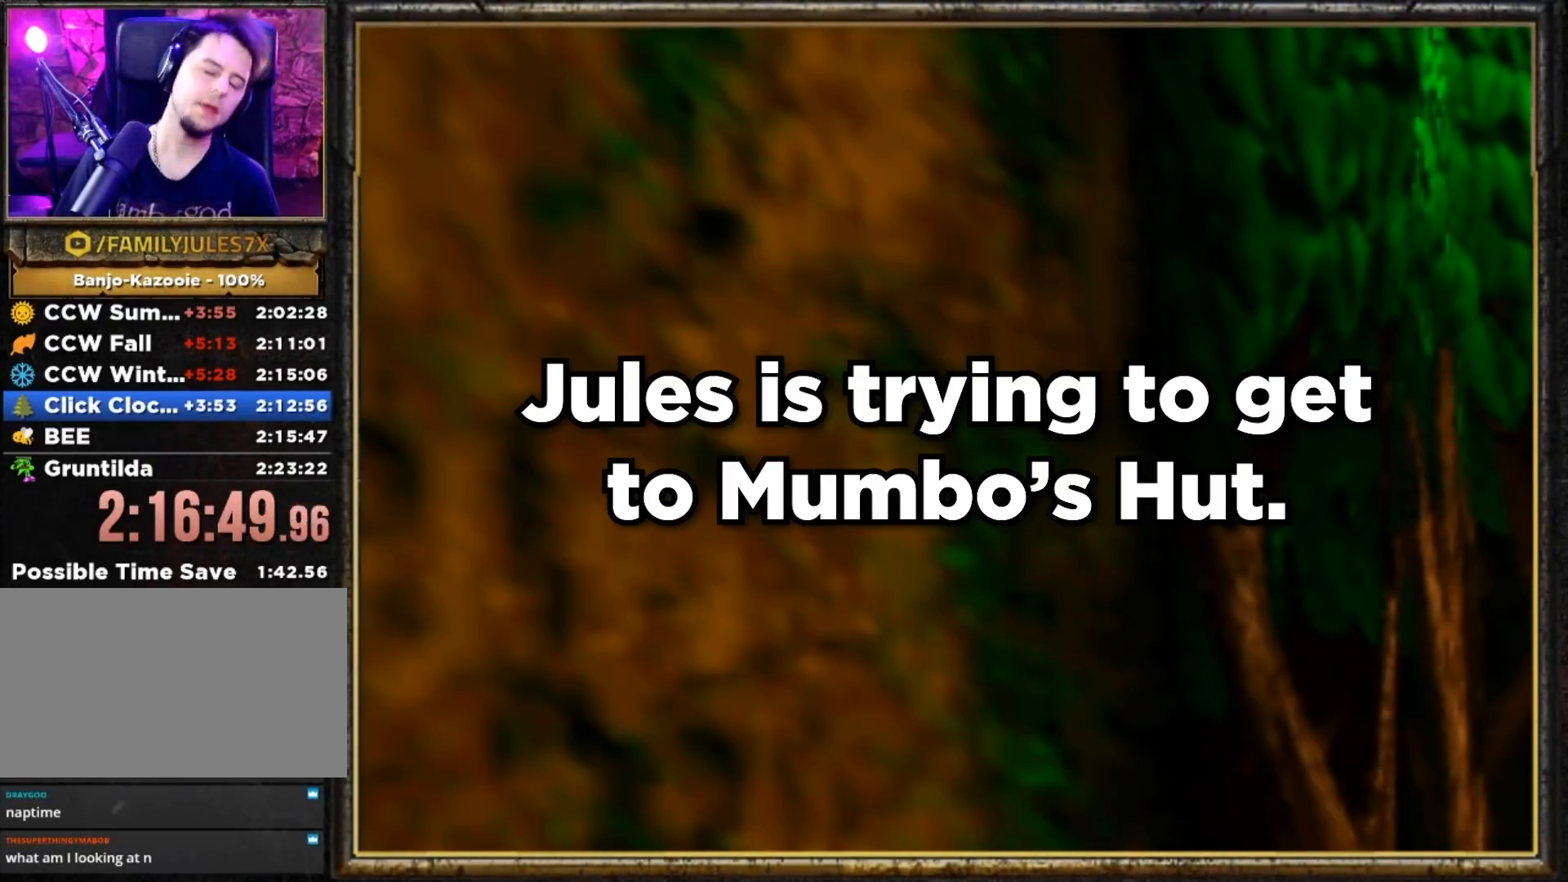
{"buttons": [], "left_stick": "center", "events": []}
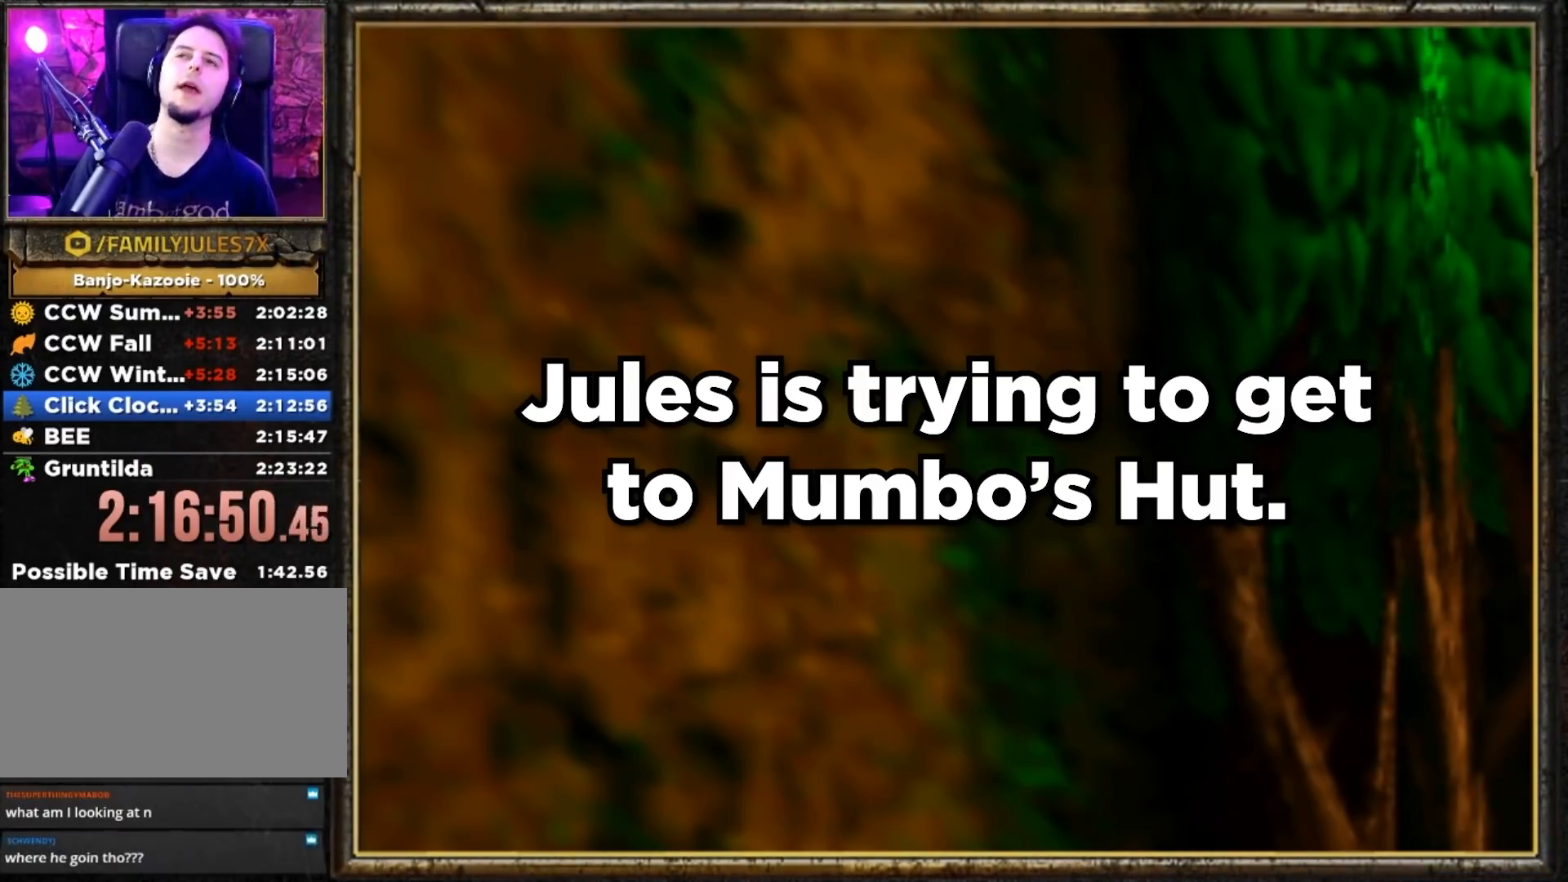
{"buttons": ["Z", "C_LEFT"], "left_stick": "center", "events": [[300, "Z", "down"], [400, "C_LEFT", "down"]]}
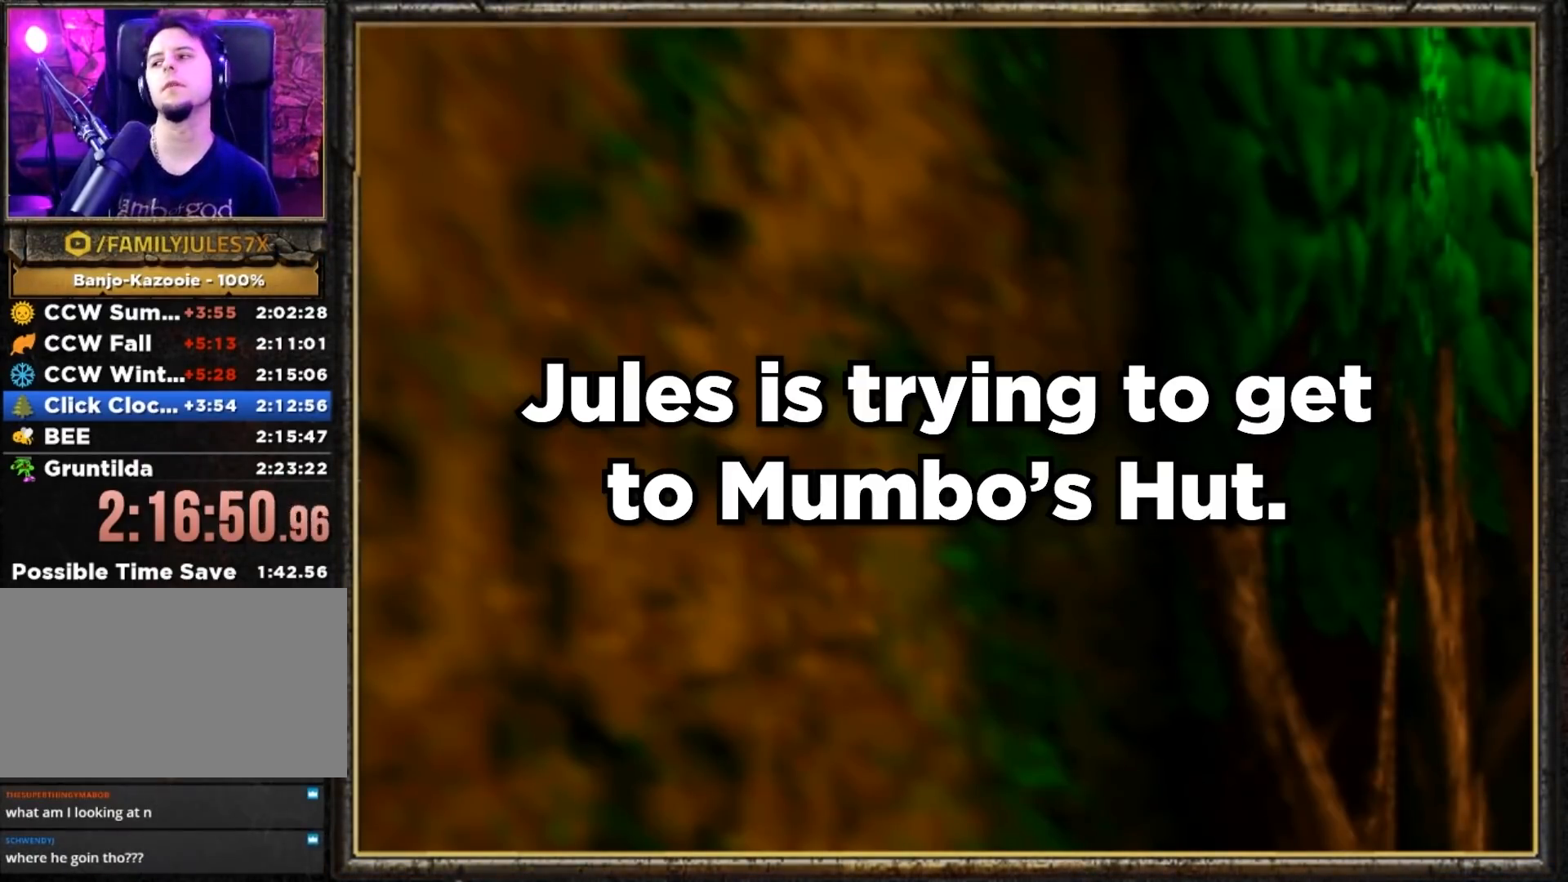
{"buttons": ["A", "Z"], "left_stick": "down-left", "events": [[33, "C_LEFT", "up"], [66, "left_stick", "down"], [133, "left_stick", "down-left"], [150, "A", "down"], [200, "A", "up"], [267, "A", "down"], [333, "A", "up"], [367, "A", "down"], [417, "A", "up"], [450, "A", "down"]]}
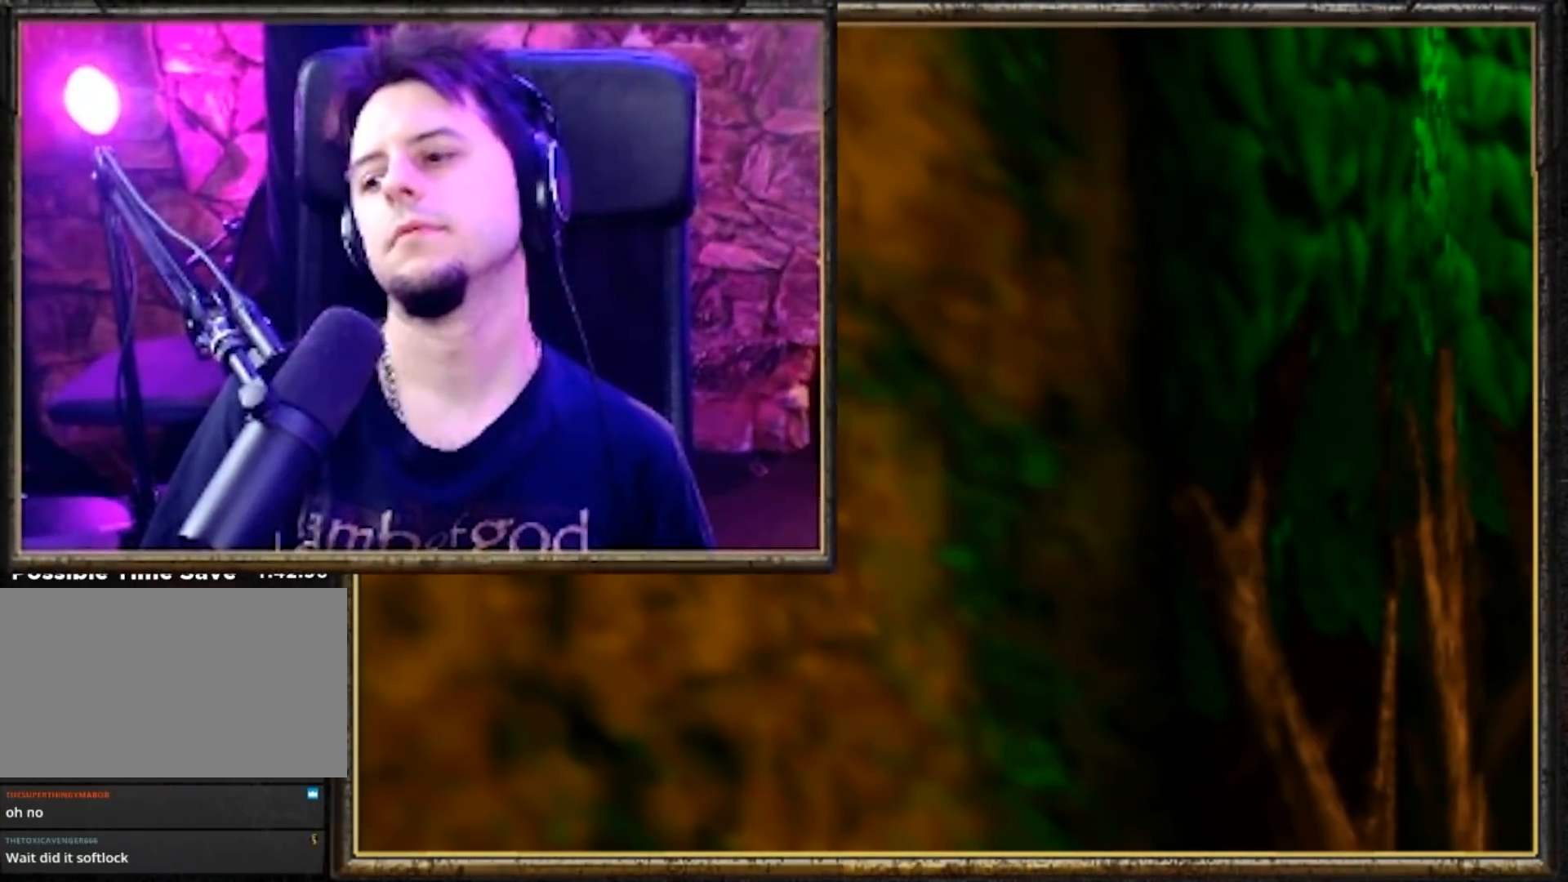
{"buttons": [], "left_stick": "center", "events": [[17, "A", "up"], [67, "Z", "up"], [67, "left_stick", "center"], [167, "Z", "down"], [184, "A", "down"], [184, "left_stick", "left"], [501, "A", "up"], [501, "Z", "up"], [501, "left_stick", "center"]]}
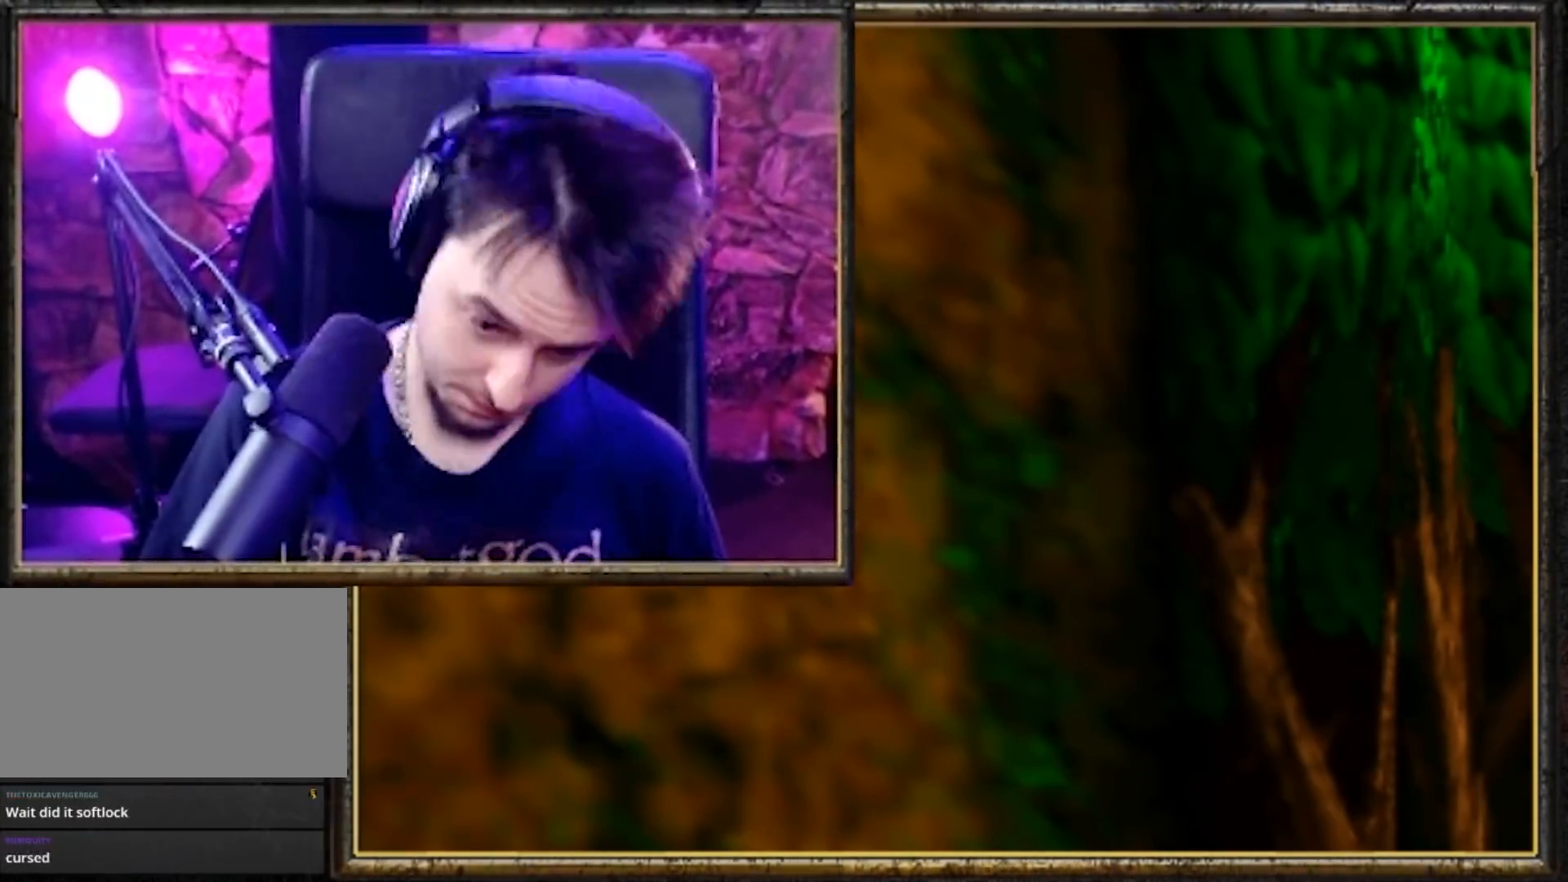
{"buttons": ["A", "Z"], "left_stick": "left", "events": [[450, "Z", "down"], [467, "A", "down"], [467, "left_stick", "left"]]}
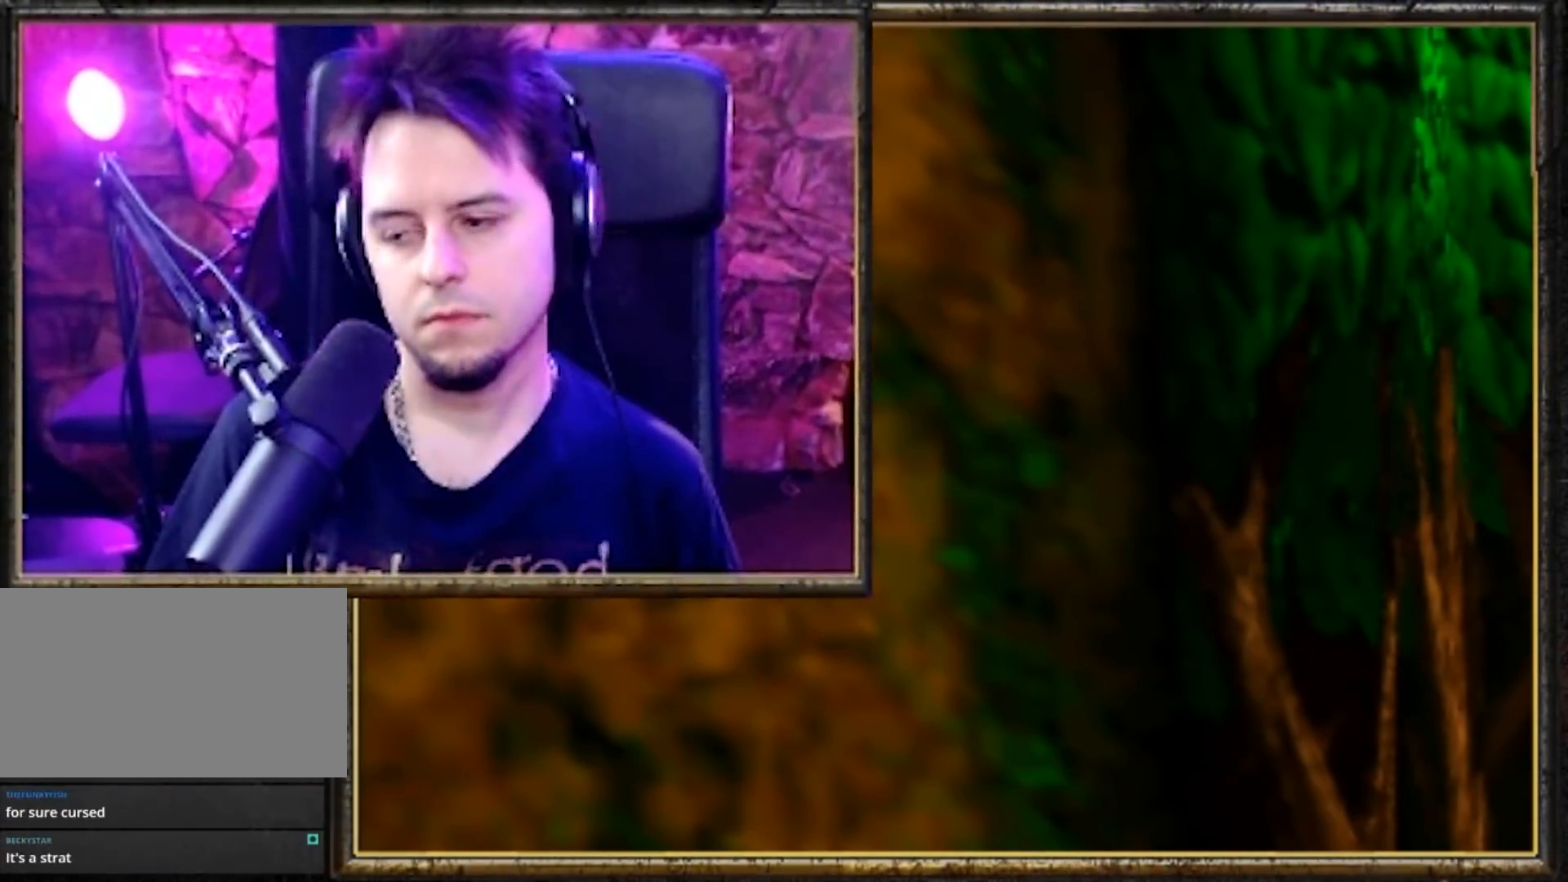
{"buttons": ["Z"], "left_stick": "down-left", "events": [[200, "A", "up"], [200, "Z", "up"], [217, "left_stick", "center"], [317, "Z", "down"], [334, "C_LEFT", "down"], [350, "A", "down"], [350, "C_LEFT", "up"], [350, "left_stick", "down-left"], [367, "A", "up"], [400, "A", "down"], [484, "A", "up"]]}
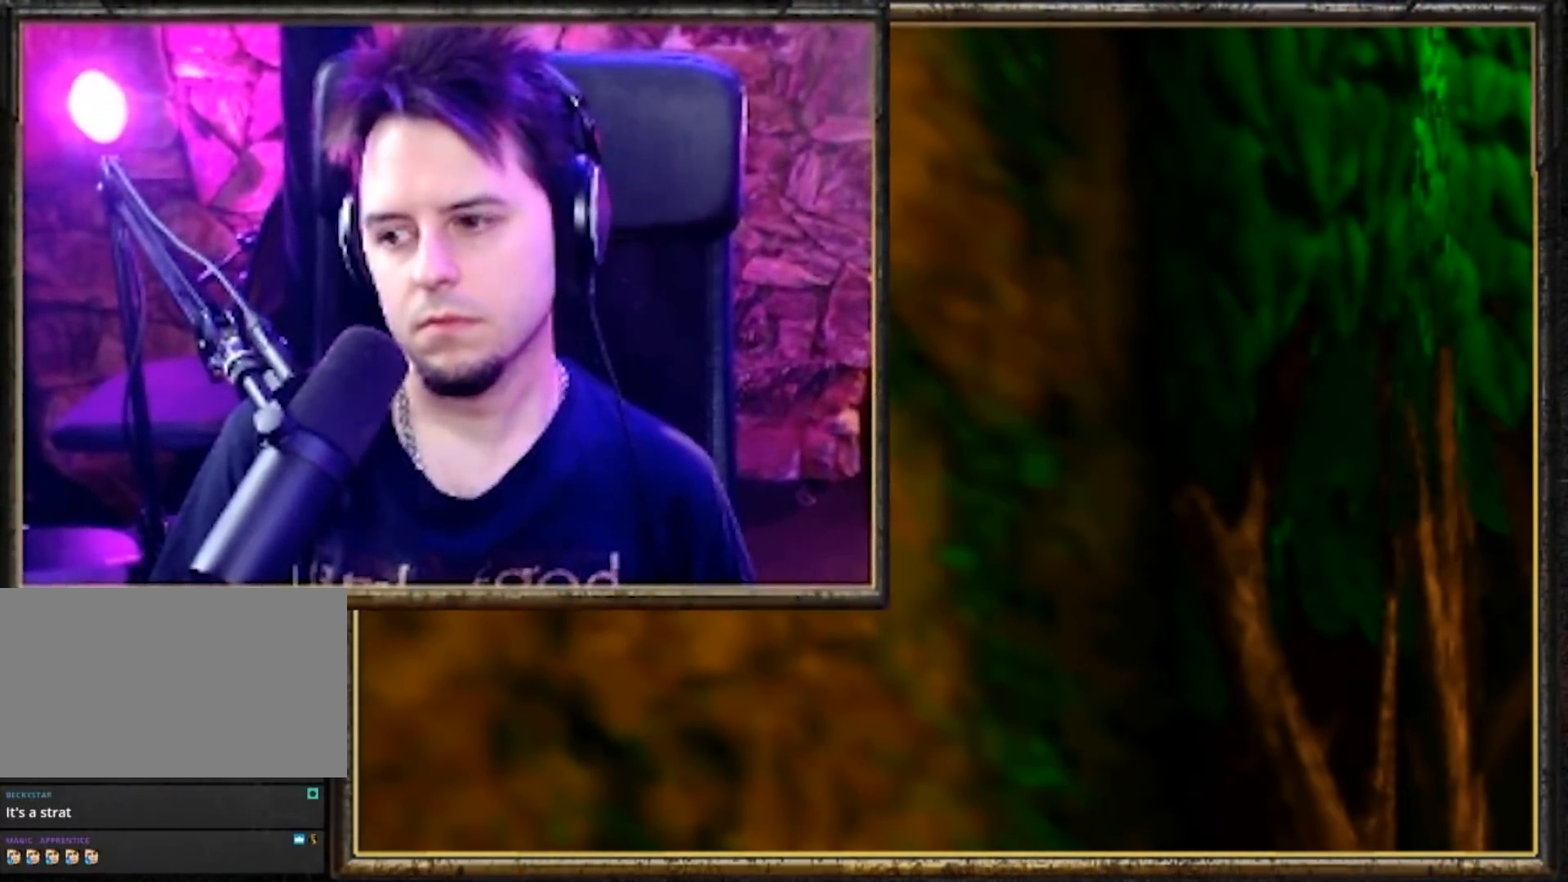
{"buttons": [], "left_stick": "center", "events": [[16, "A", "down"], [83, "A", "up"], [116, "A", "down"], [150, "A", "up"], [200, "A", "down"], [250, "A", "up"], [300, "A", "down"], [333, "A", "up"], [367, "A", "down"], [400, "A", "up"], [433, "Z", "up"], [450, "left_stick", "center"]]}